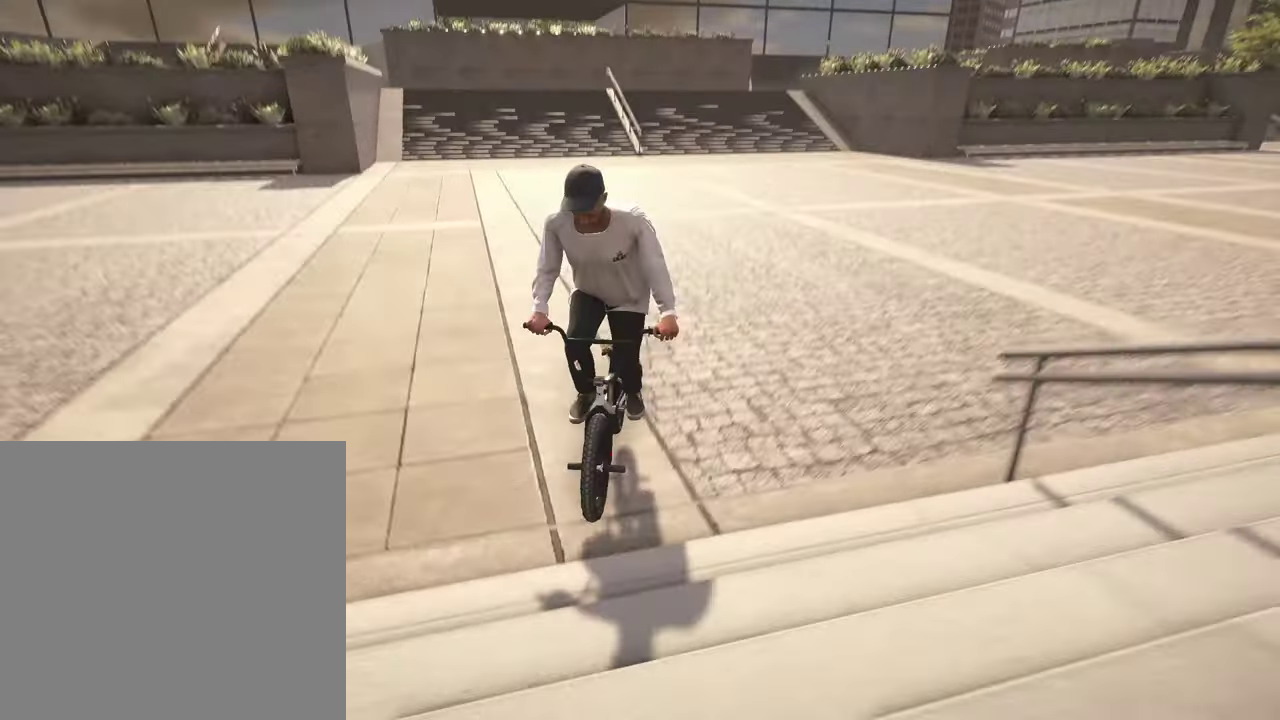
Gameplay with a controller (Xbox layout); each line is a JSON object with the inputs held at the frame after it (dt_ms = milliseconds from this image to that frame). "events" lists button and stick changes between this image and that frame as [ms after this image, input, new state], when the widget could be followed in between.
{"dt_ms": 500, "buttons": ["A"], "left_stick": "left", "right_stick": "center", "events": [[267, "A", "down"]]}
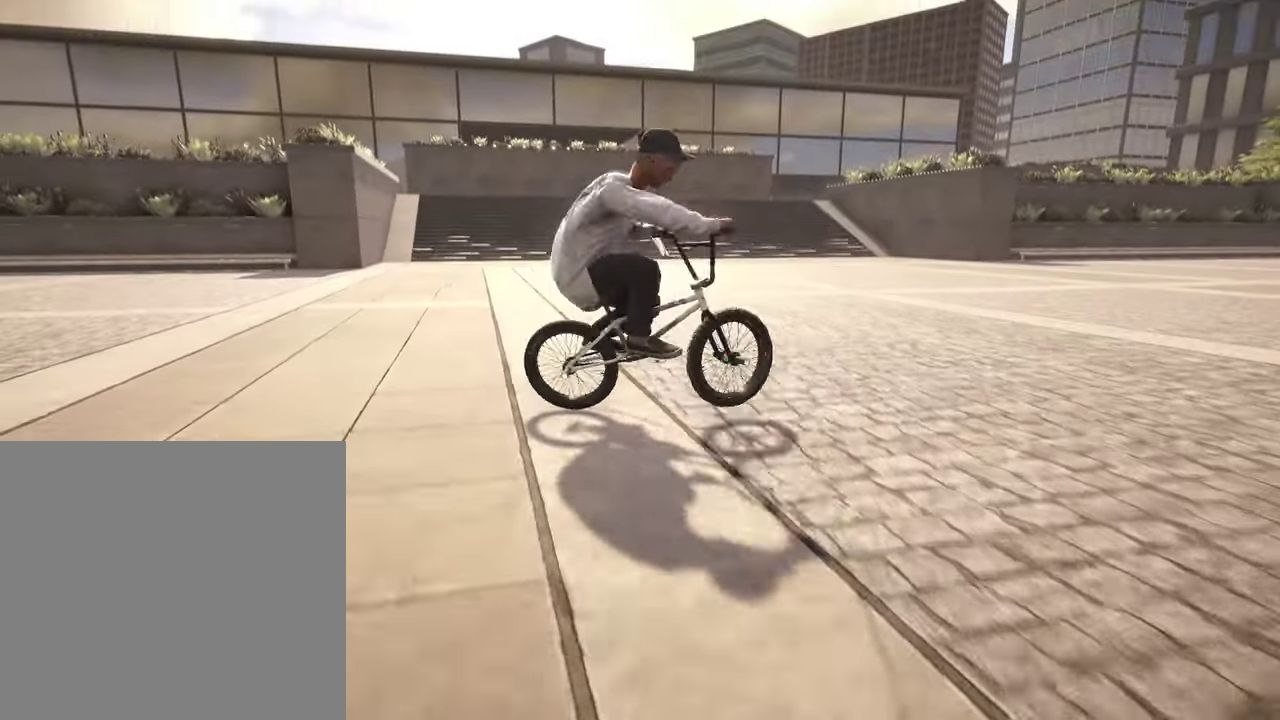
{"dt_ms": 500, "buttons": [], "left_stick": "center", "right_stick": "center", "events": [[100, "A", "up"], [100, "left_stick", "center"], [317, "Y", "down"], [450, "Y", "up"]]}
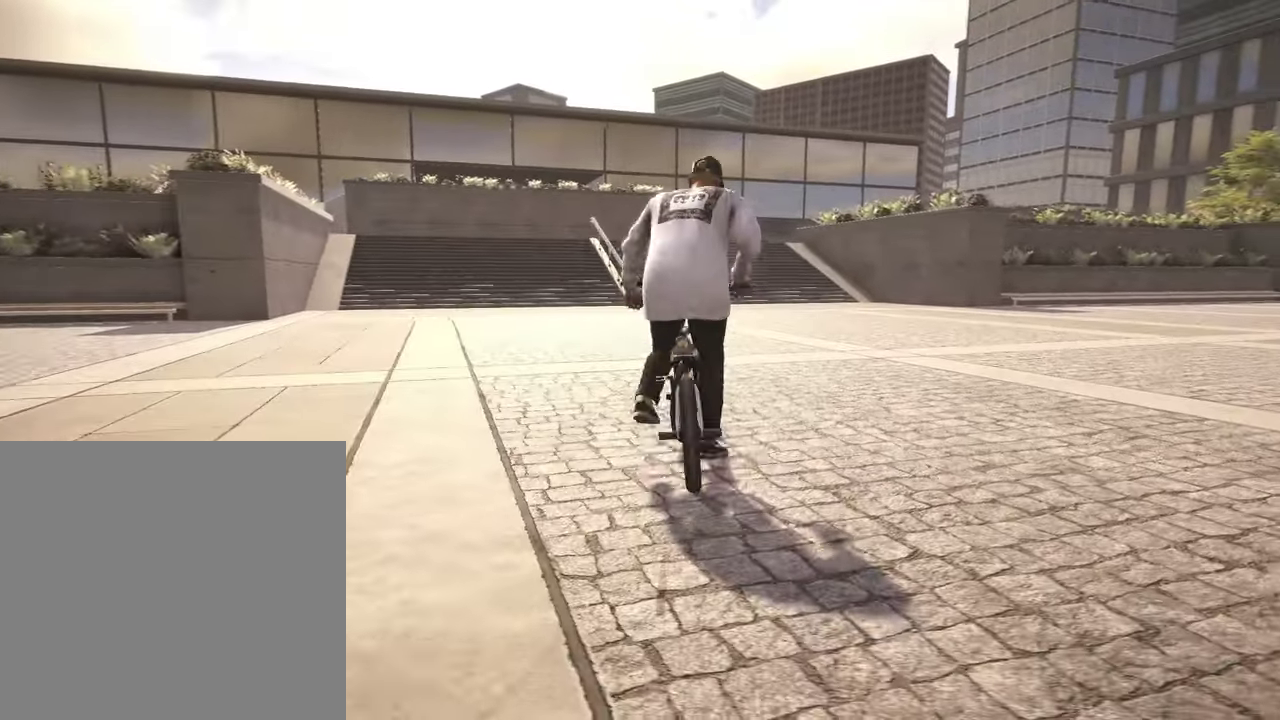
{"dt_ms": 300, "buttons": [], "left_stick": "down-left", "right_stick": "down-right", "events": [[167, "left_stick", "down-left"], [300, "right_stick", "down-right"]]}
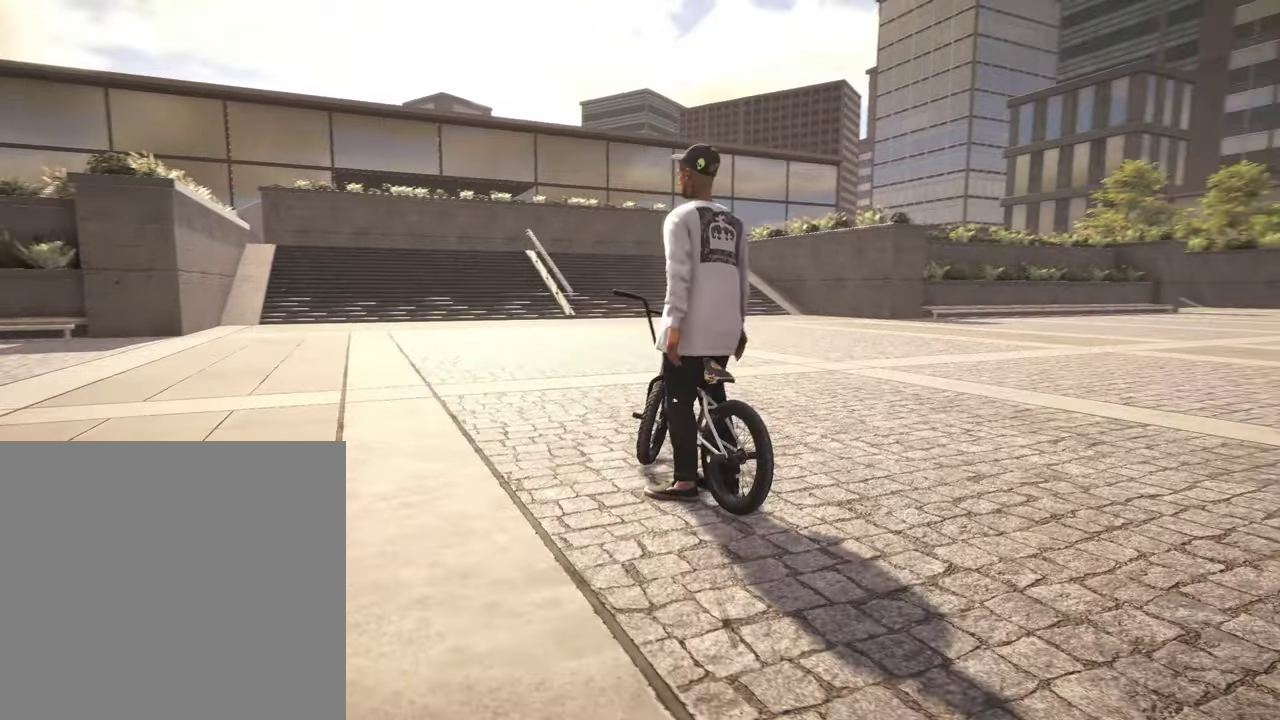
{"dt_ms": 900, "buttons": [], "left_stick": "down-left", "right_stick": "center", "events": [[50, "right_stick", "right"], [334, "left_stick", "center"], [334, "right_stick", "center"], [534, "left_stick", "down-left"]]}
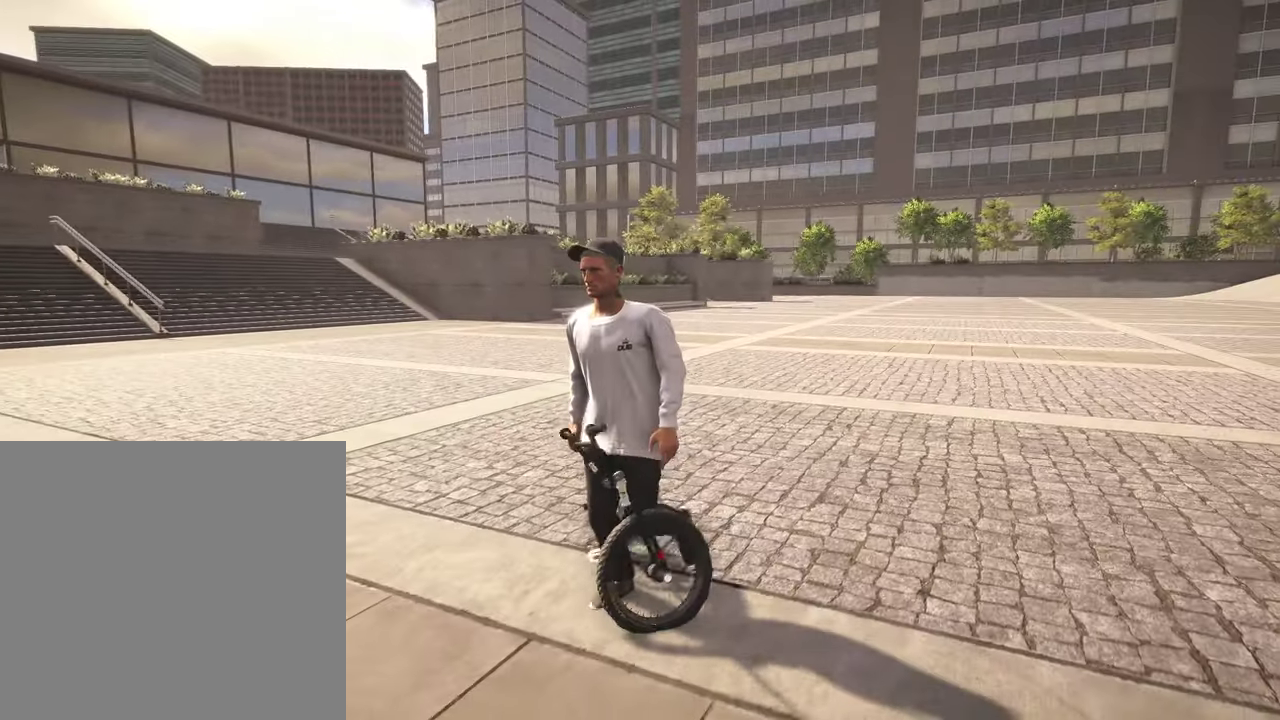
{"dt_ms": 300, "buttons": ["B"], "left_stick": "down-left", "right_stick": "center", "events": [[300, "B", "down"]]}
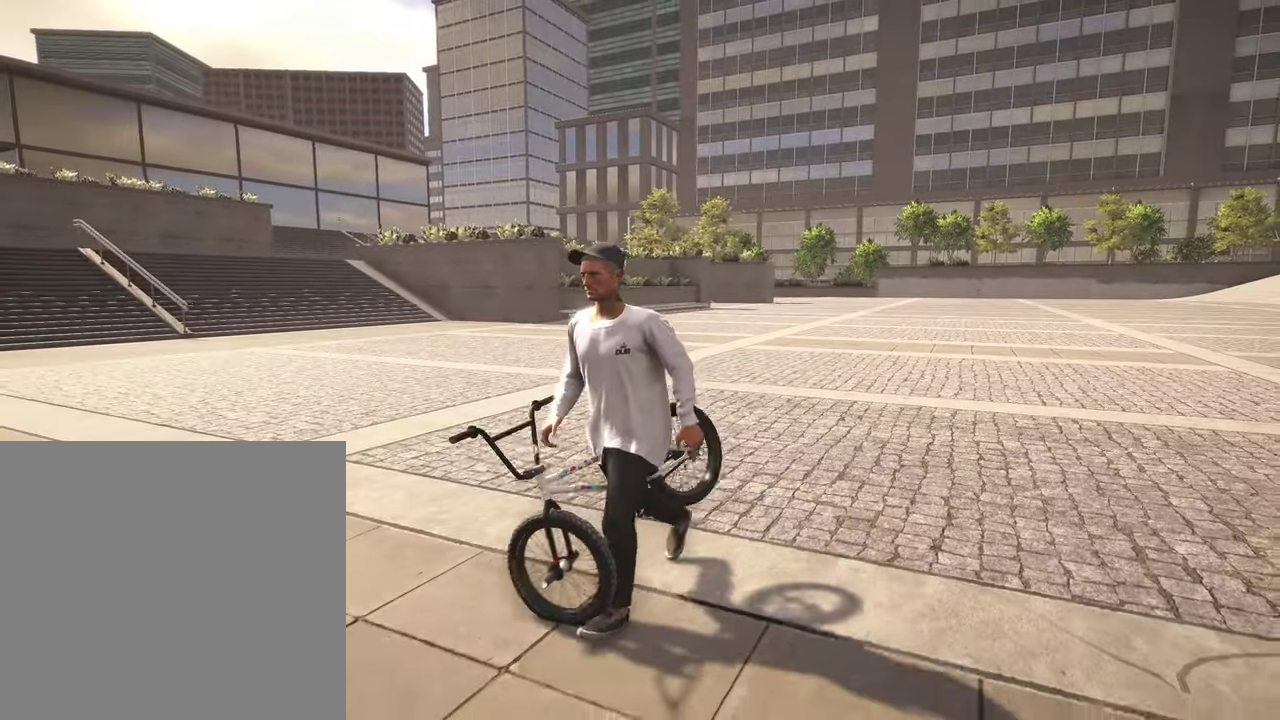
{"dt_ms": 500, "buttons": ["Y"], "left_stick": "down-left", "right_stick": "center", "events": [[100, "B", "up"], [500, "Y", "down"]]}
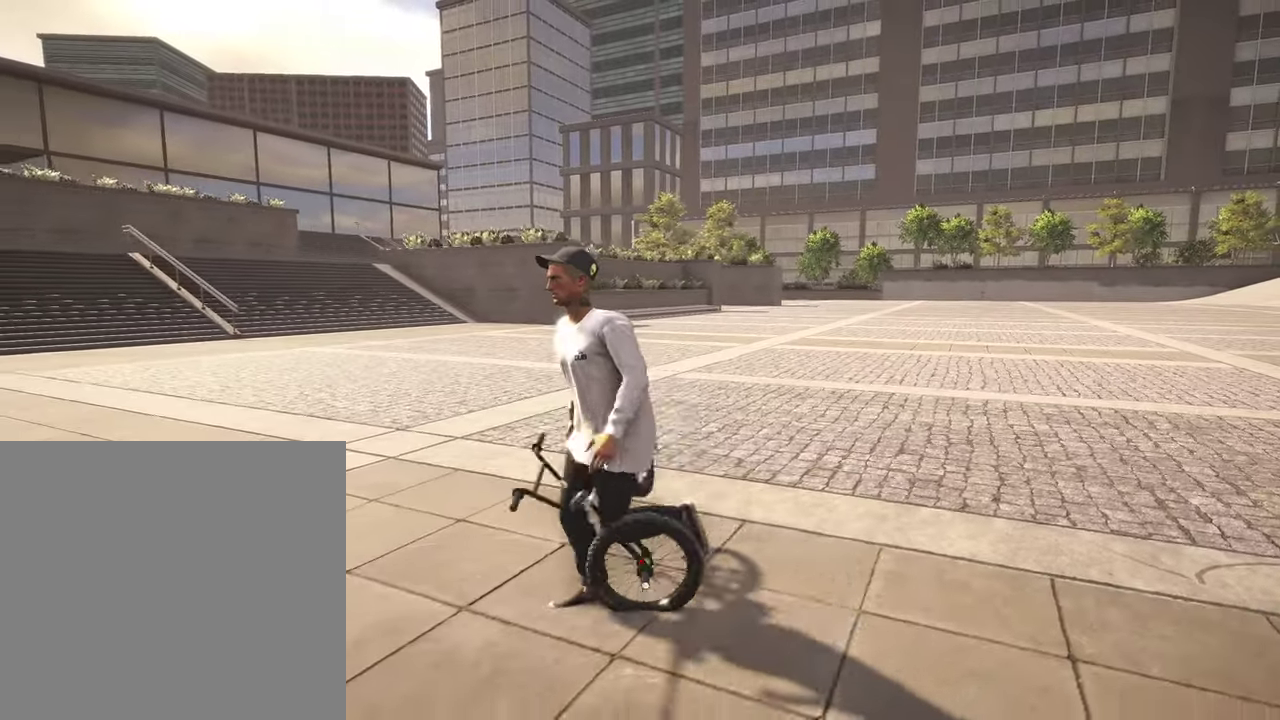
{"dt_ms": 500, "buttons": [], "left_stick": "down-left", "right_stick": "center", "events": [[134, "Y", "up"]]}
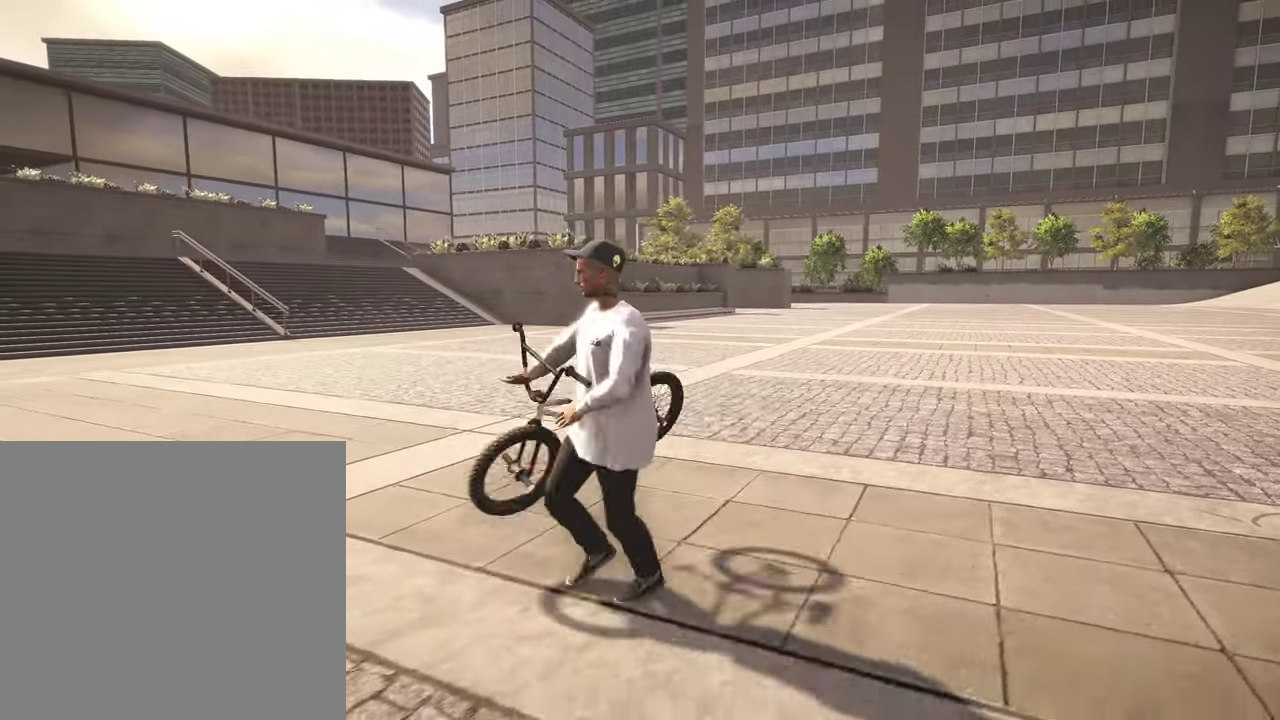
{"dt_ms": 300, "buttons": [], "left_stick": "down-left", "right_stick": "right", "events": [[217, "right_stick", "right"]]}
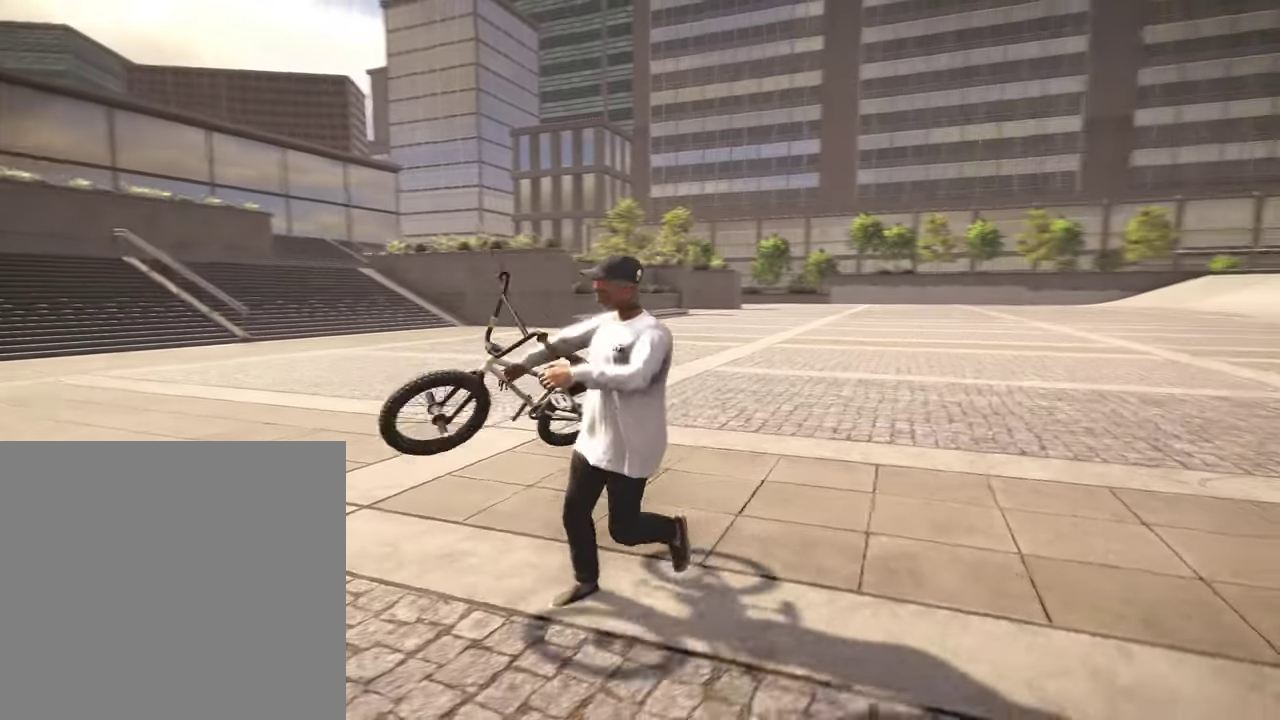
{"dt_ms": 900, "buttons": [], "left_stick": "center", "right_stick": "right", "events": [[17, "left_stick", "down"], [217, "left_stick", "center"], [434, "right_stick", "center"], [817, "right_stick", "right"]]}
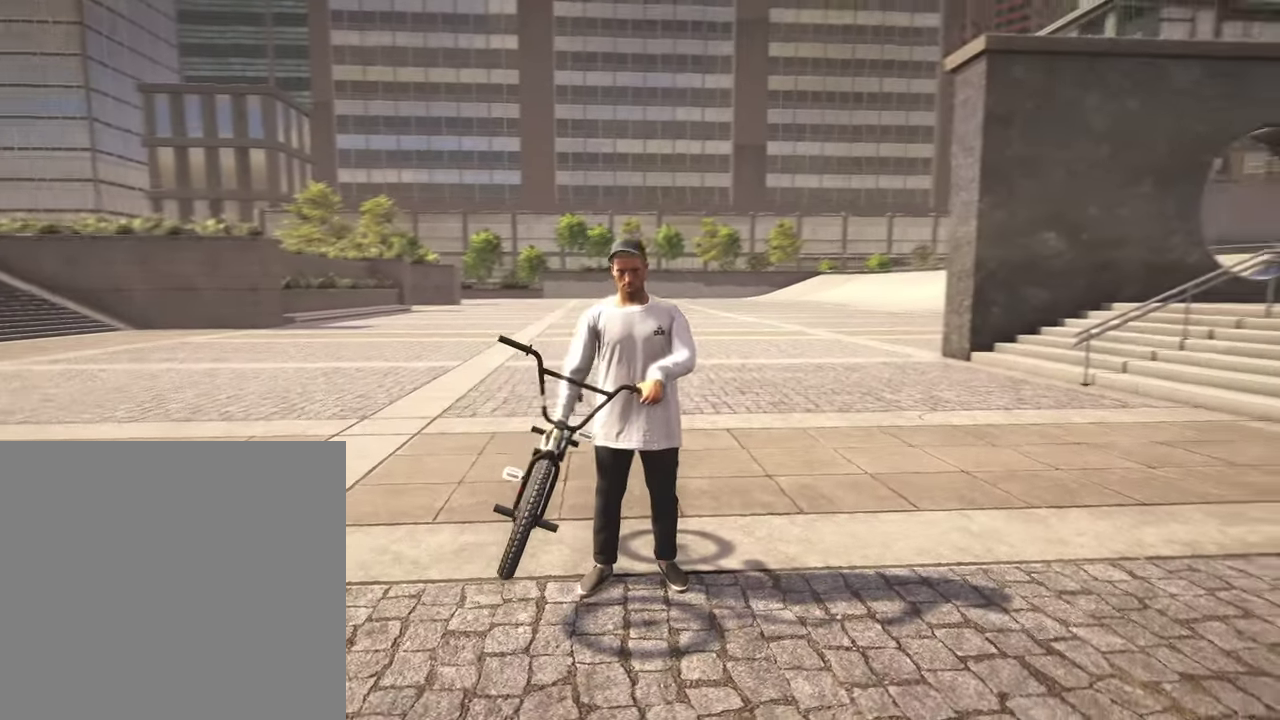
{"dt_ms": 300, "buttons": [], "left_stick": "down", "right_stick": "center", "events": [[50, "right_stick", "up-right"], [284, "right_stick", "center"], [300, "left_stick", "down"]]}
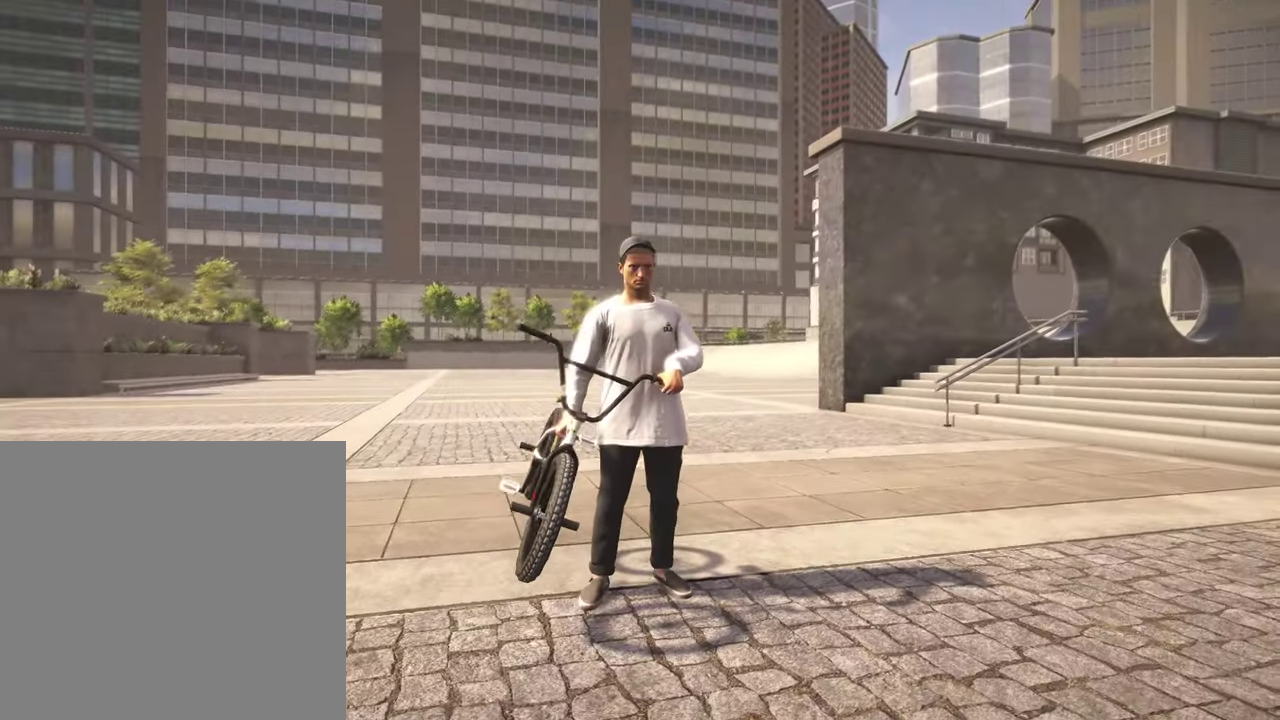
{"dt_ms": 500, "buttons": [], "left_stick": "down", "right_stick": "center", "events": []}
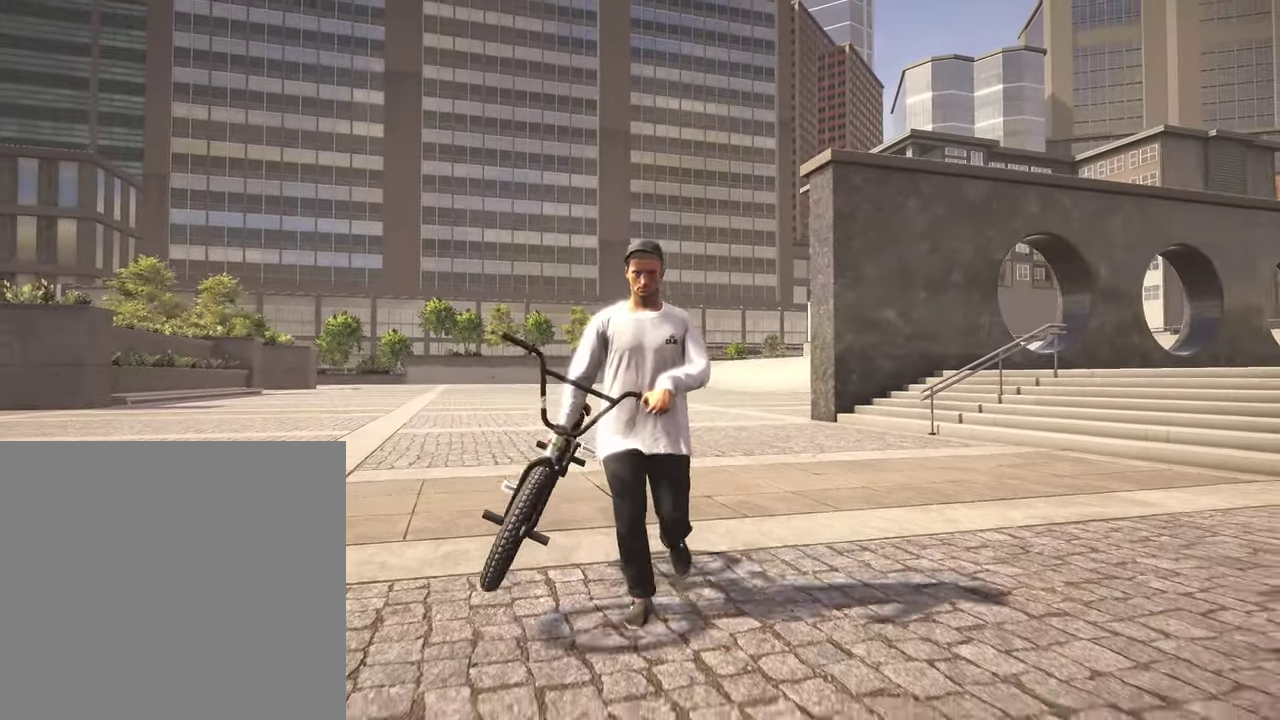
{"dt_ms": 500, "buttons": [], "left_stick": "down", "right_stick": "left", "events": [[234, "right_stick", "left"]]}
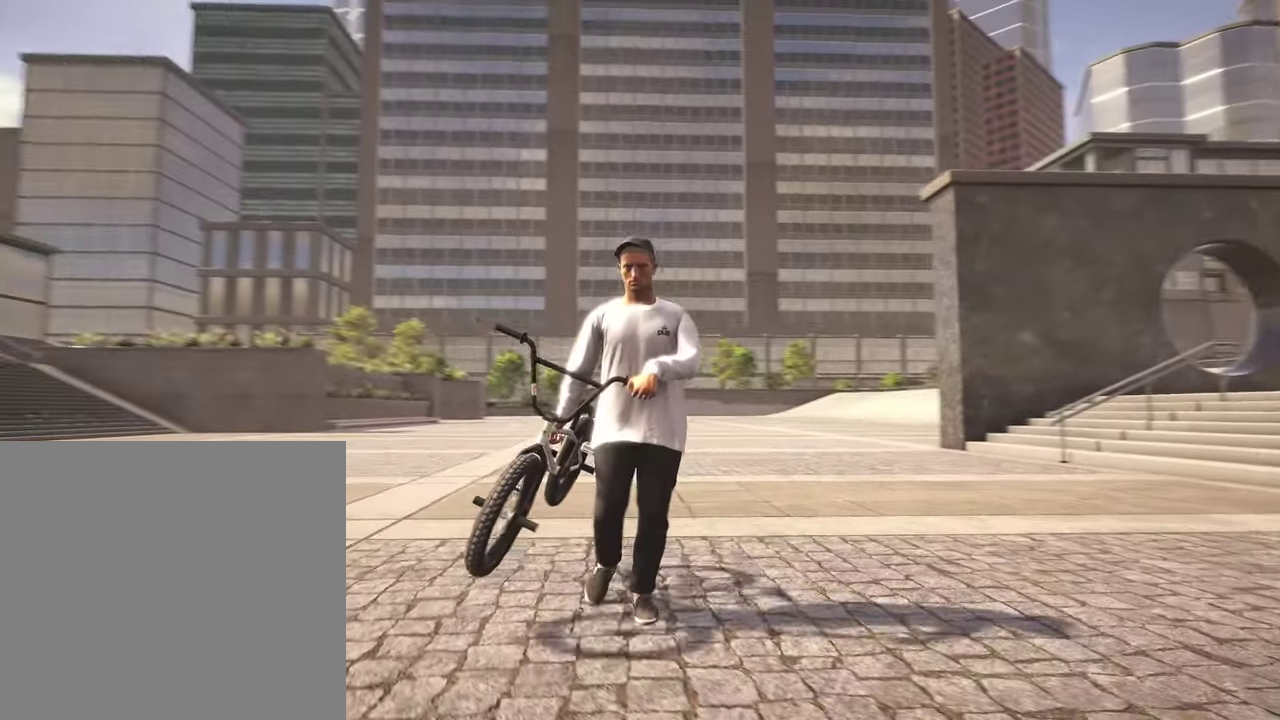
{"dt_ms": 300, "buttons": [], "left_stick": "down", "right_stick": "left", "events": []}
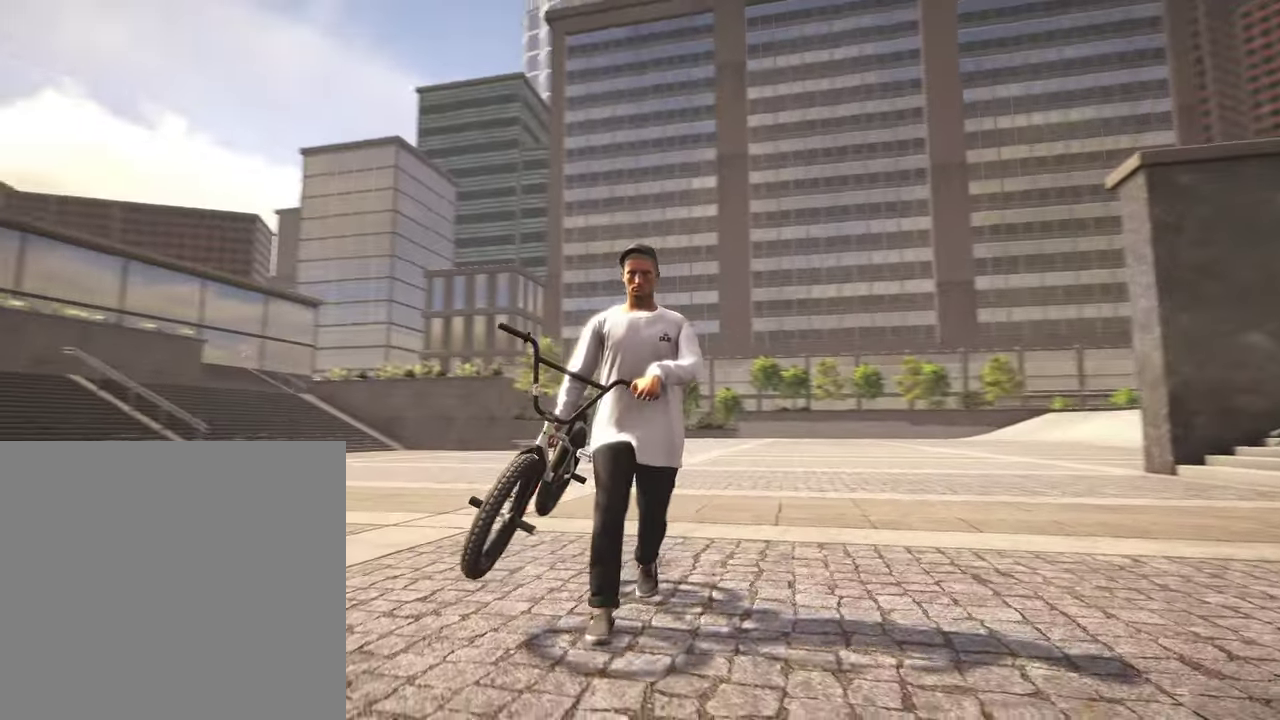
{"dt_ms": 900, "buttons": [], "left_stick": "up-left", "right_stick": "center", "events": [[67, "right_stick", "center"], [184, "right_stick", "right"], [300, "left_stick", "down-left"], [484, "left_stick", "left"], [634, "left_stick", "up-left"], [634, "right_stick", "center"]]}
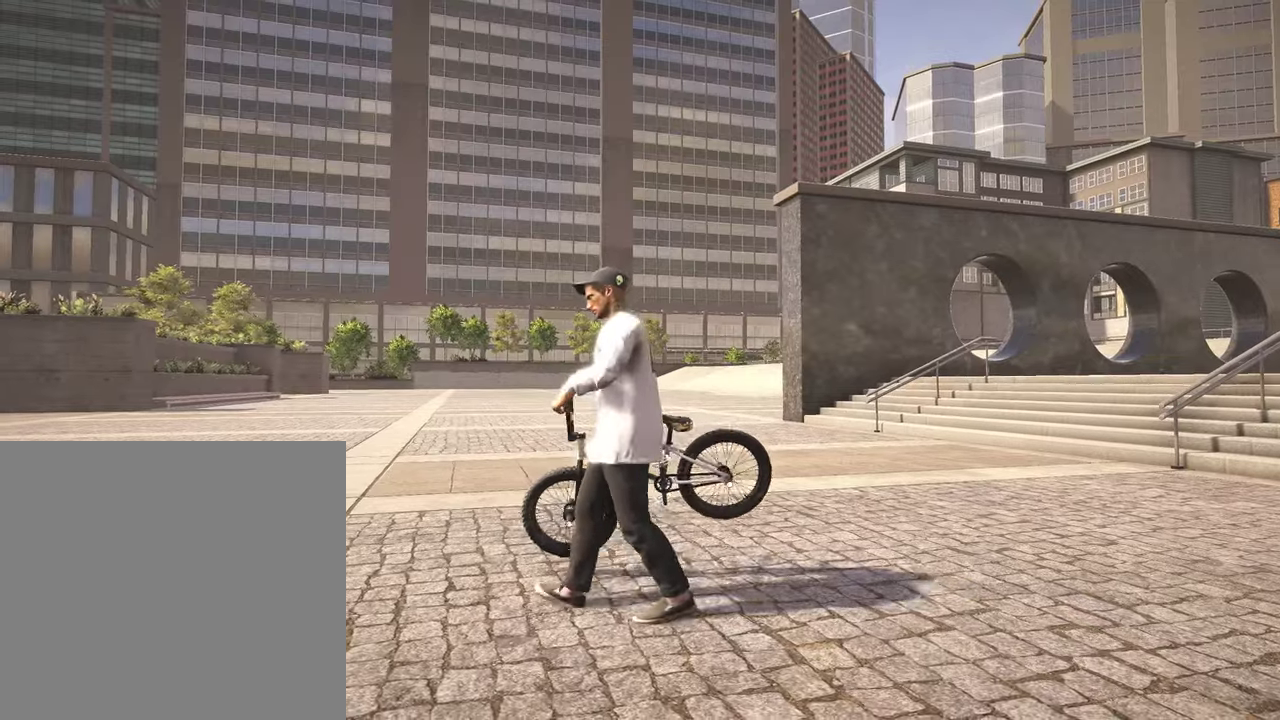
{"dt_ms": 300, "buttons": [], "left_stick": "up-left", "right_stick": "center", "events": []}
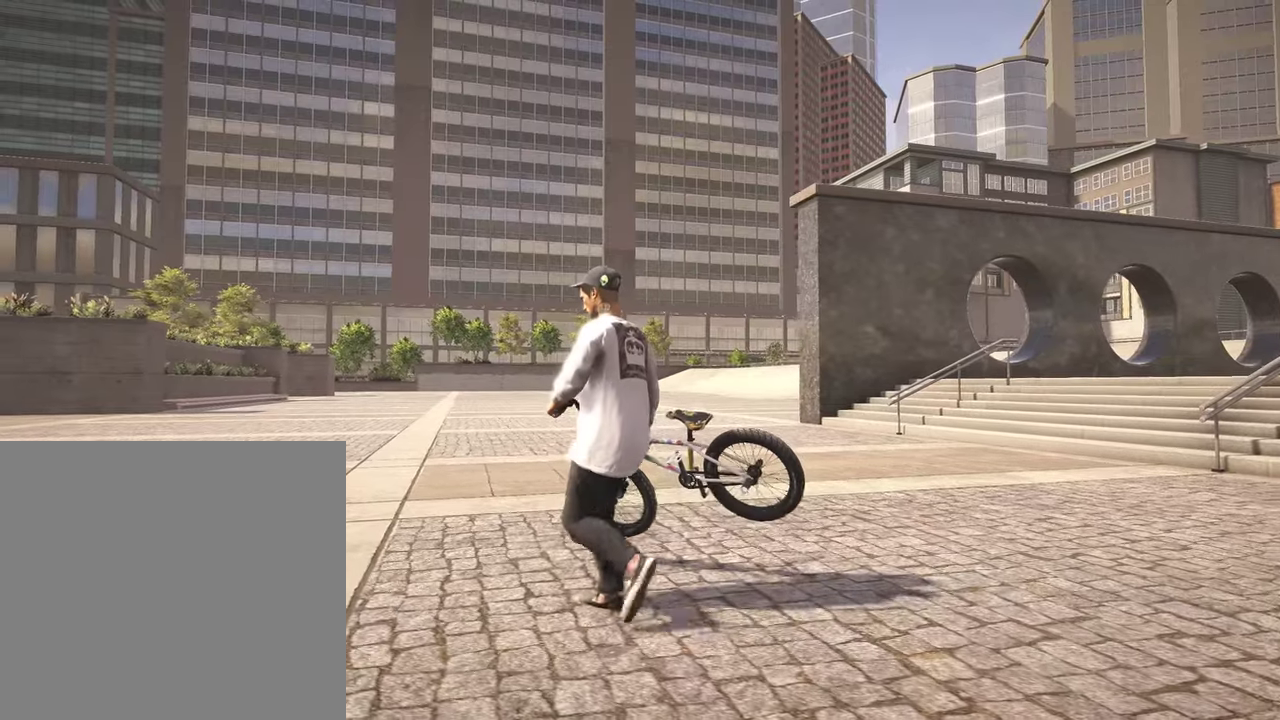
{"dt_ms": 500, "buttons": [], "left_stick": "up", "right_stick": "left", "events": [[384, "left_stick", "up"], [484, "right_stick", "left"]]}
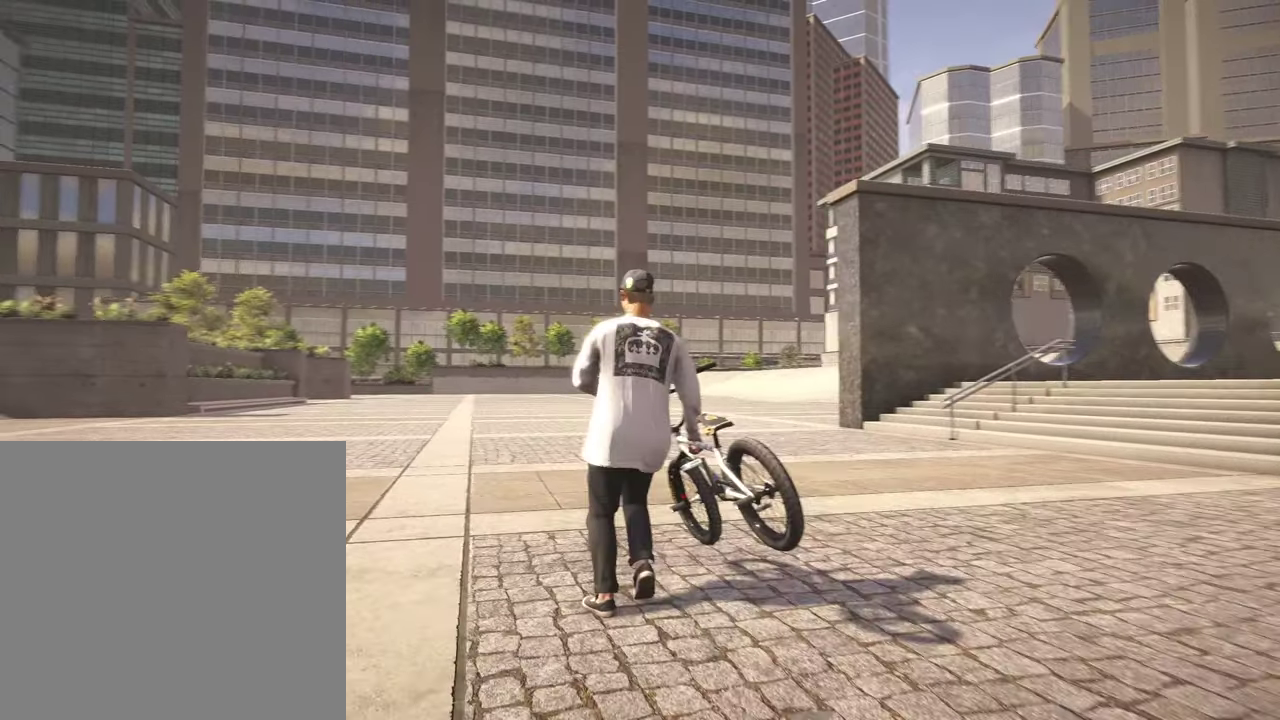
{"dt_ms": 500, "buttons": [], "left_stick": "up", "right_stick": "center", "events": [[217, "right_stick", "center"]]}
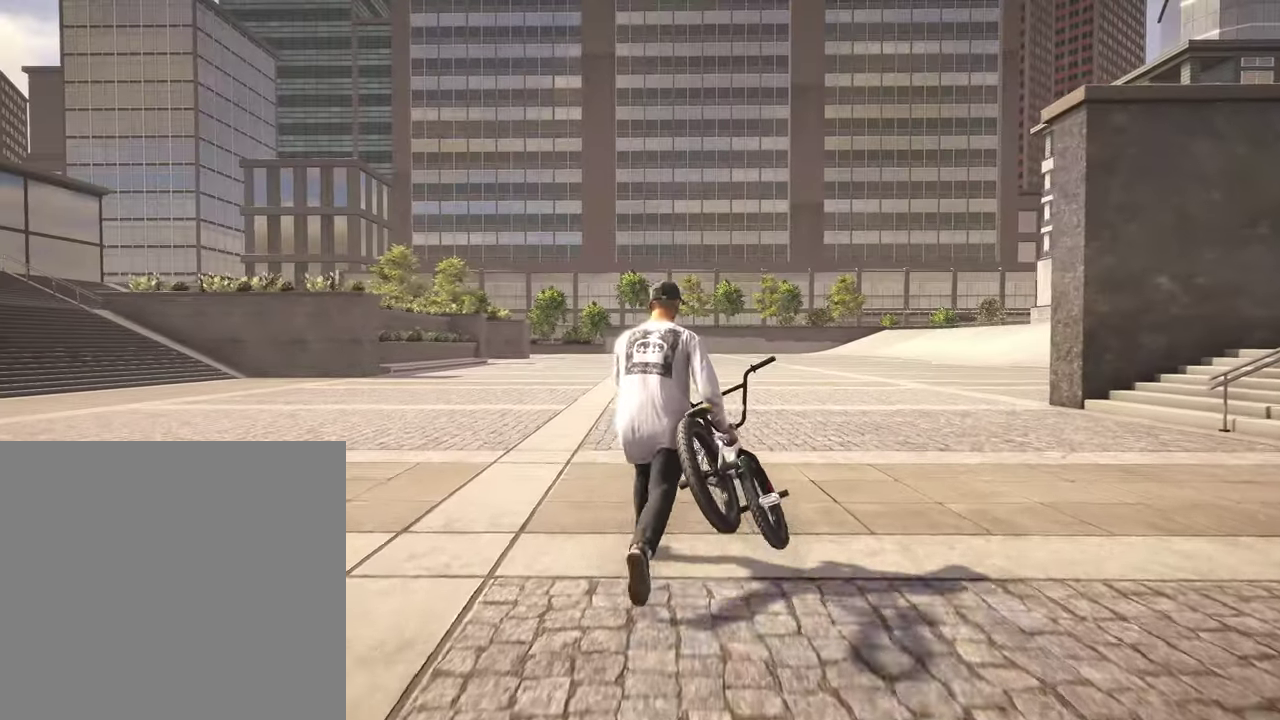
{"dt_ms": 300, "buttons": [], "left_stick": "up", "right_stick": "center", "events": []}
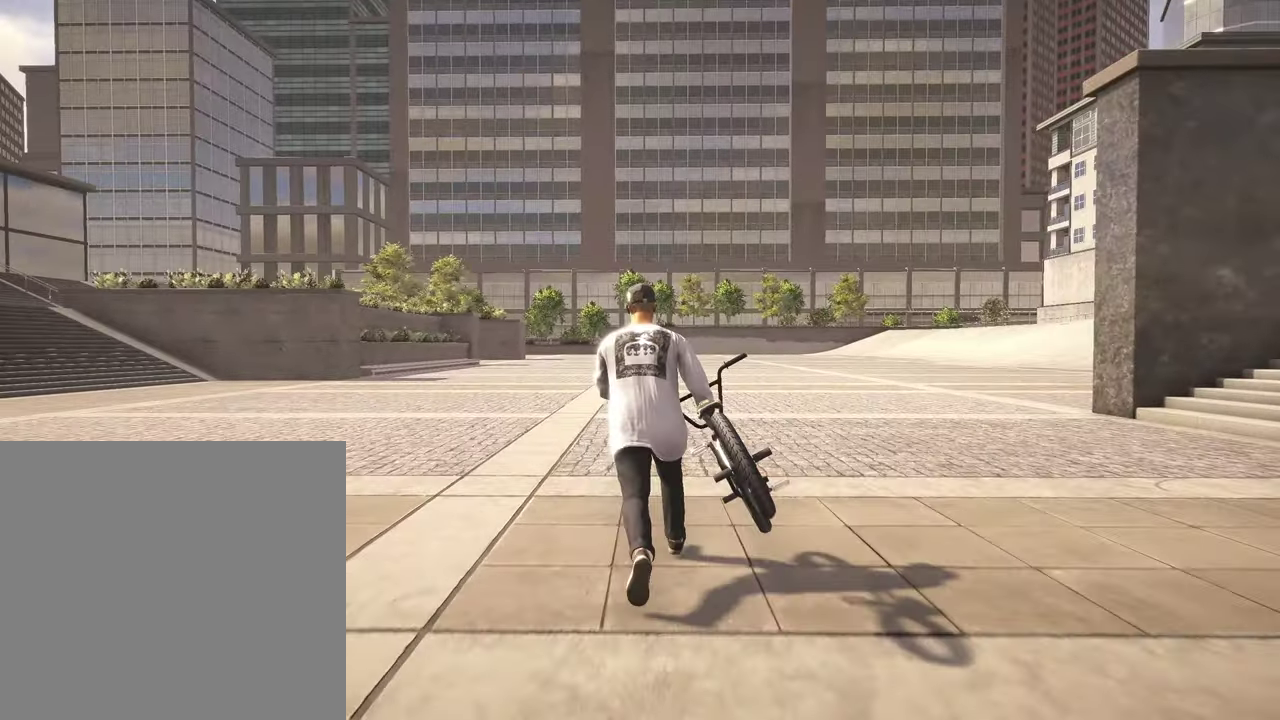
{"dt_ms": 800, "buttons": [], "left_stick": "center", "right_stick": "up-right", "events": [[300, "left_stick", "center"], [350, "right_stick", "down-right"], [550, "right_stick", "center"], [700, "right_stick", "right"], [784, "right_stick", "up-right"]]}
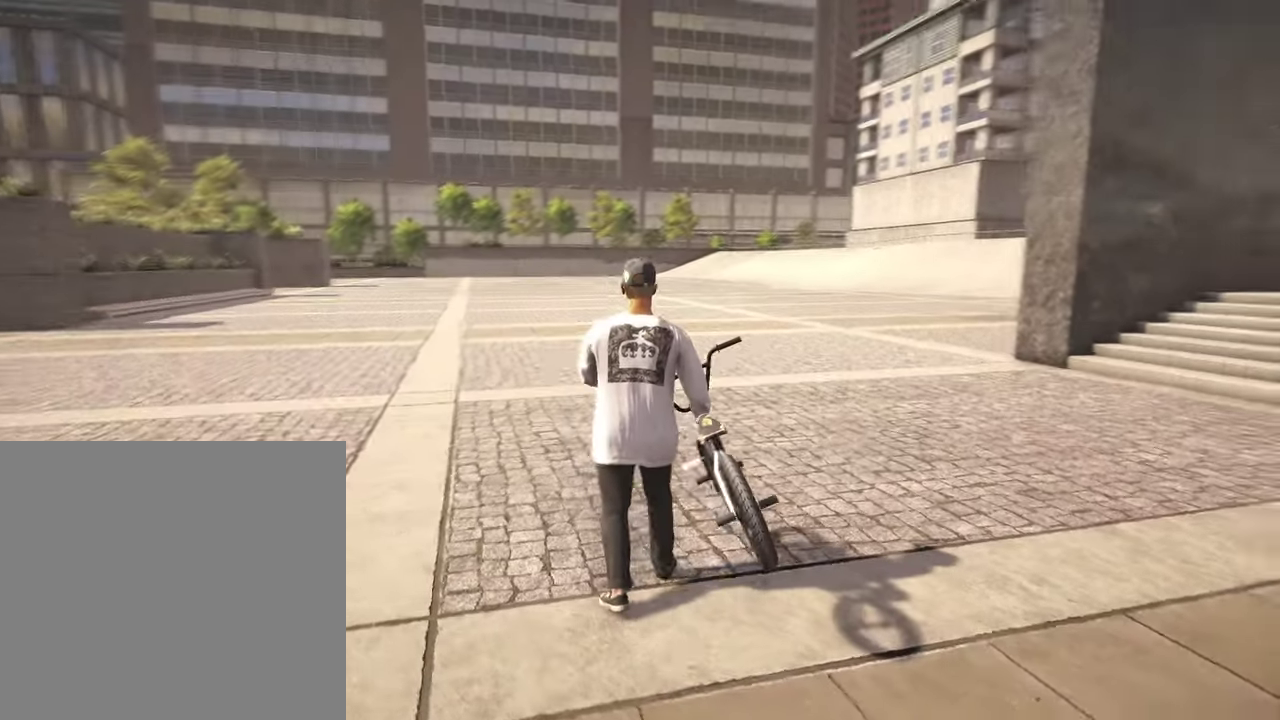
{"dt_ms": 400, "buttons": [], "left_stick": "center", "right_stick": "center", "events": [[200, "right_stick", "right"], [350, "right_stick", "center"]]}
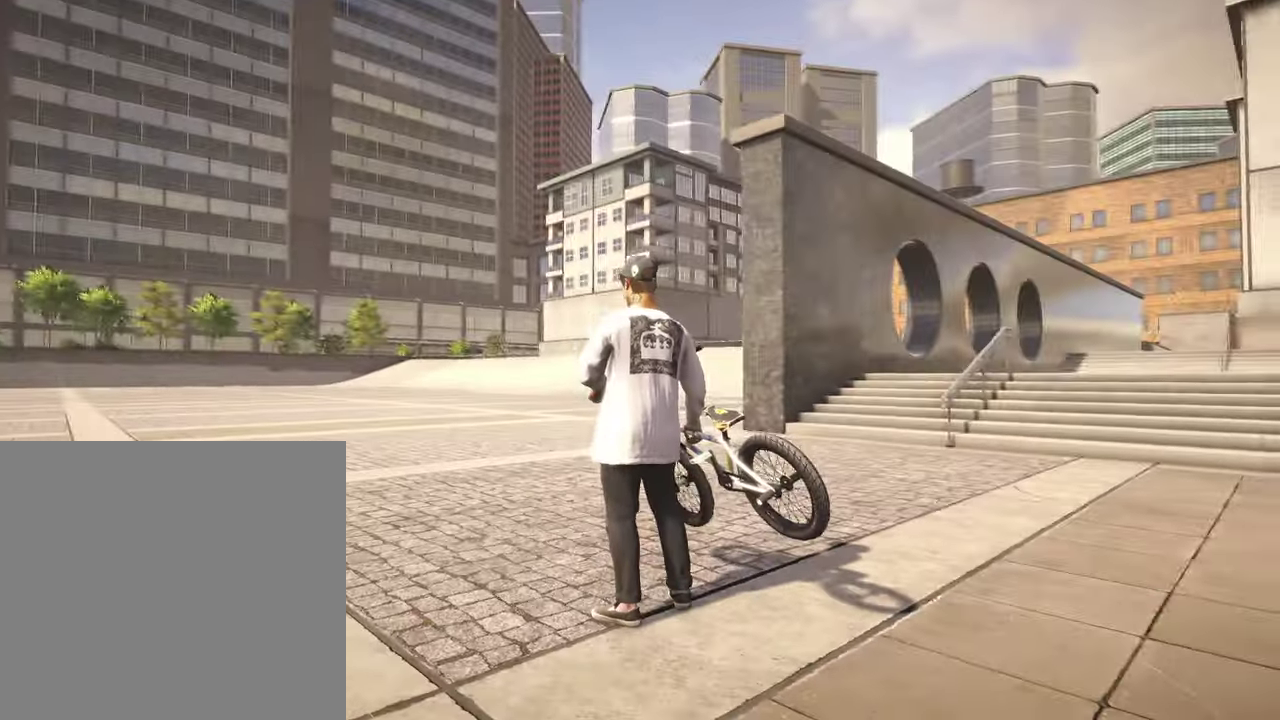
{"dt_ms": 400, "buttons": [], "left_stick": "center", "right_stick": "left", "events": [[34, "right_stick", "down-left"], [250, "right_stick", "up-left"], [300, "right_stick", "left"]]}
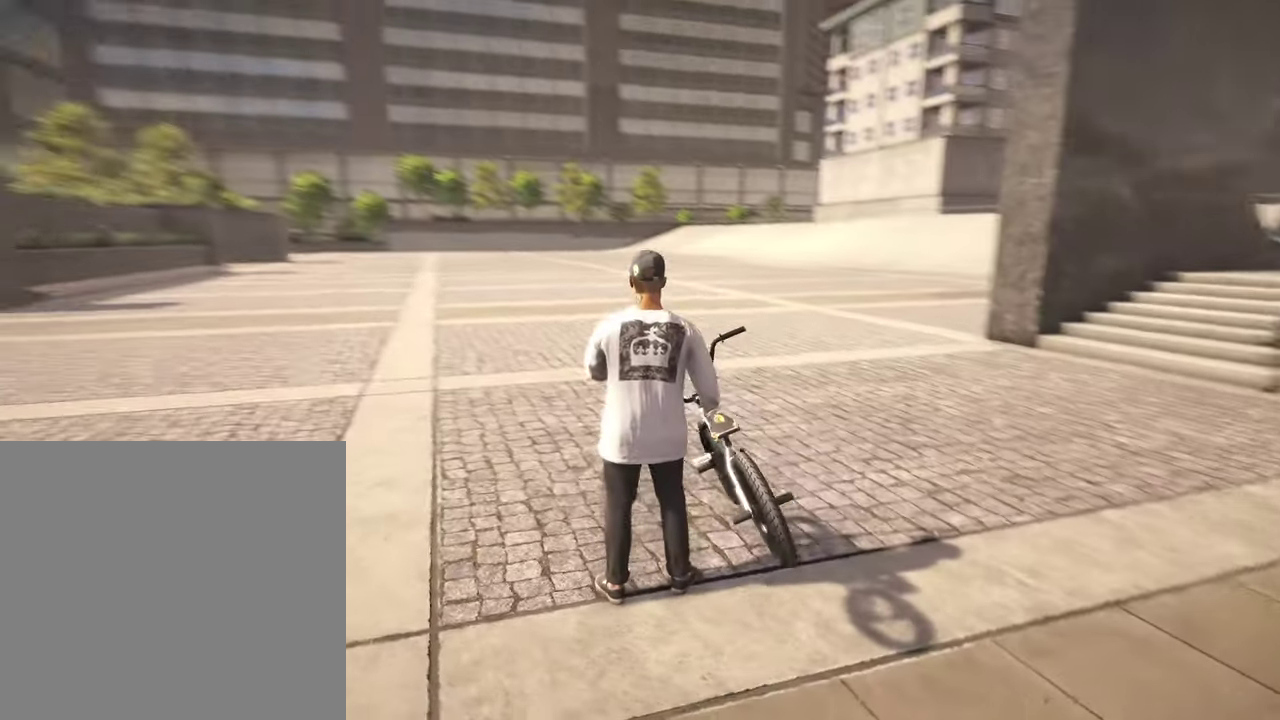
{"dt_ms": 800, "buttons": [], "left_stick": "center", "right_stick": "center", "events": [[117, "right_stick", "center"], [384, "START", "down"], [567, "START", "up"]]}
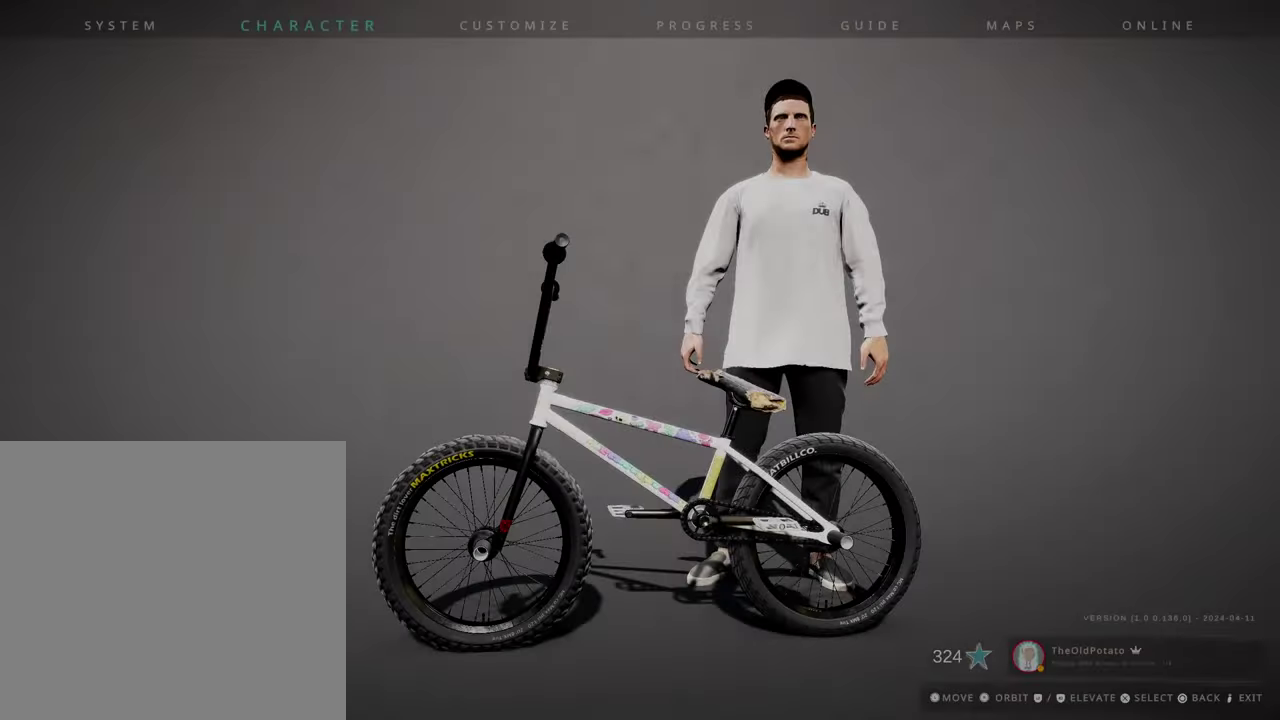
{"dt_ms": 300, "buttons": [], "left_stick": "center", "right_stick": "center", "events": []}
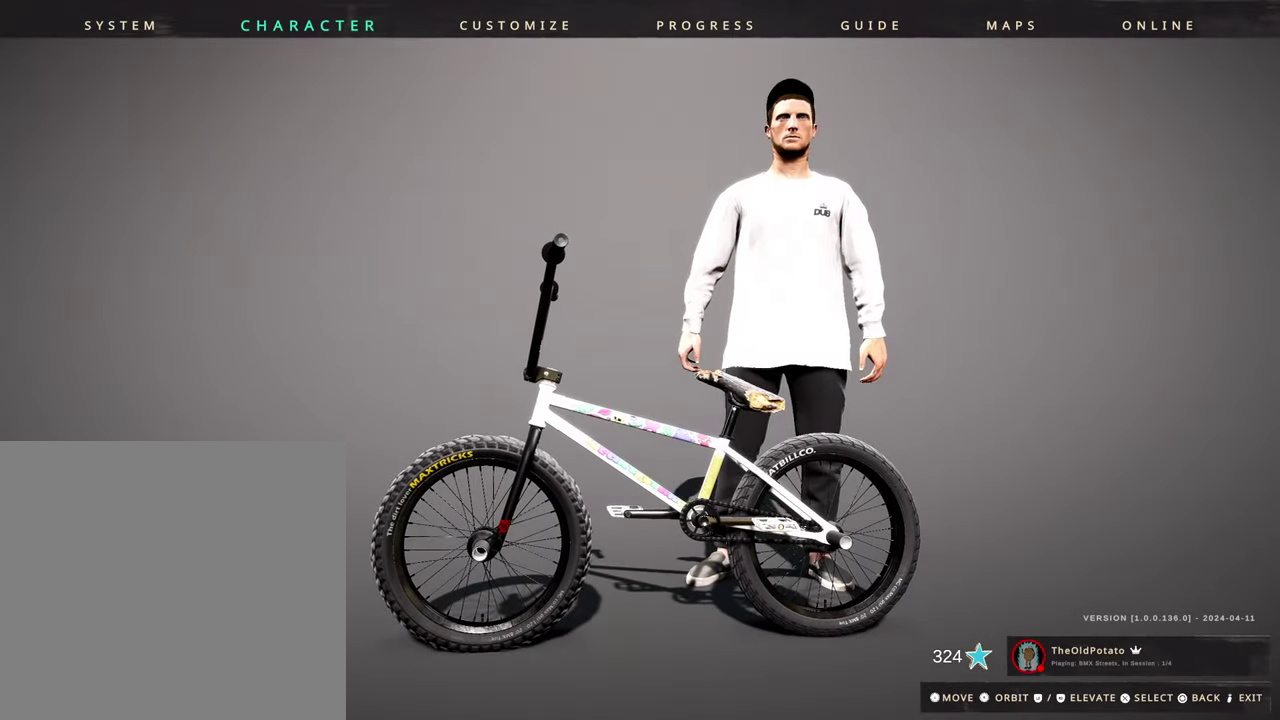
{"dt_ms": 500, "buttons": [], "left_stick": "center", "right_stick": "center", "events": [[217, "A", "down"], [334, "A", "up"]]}
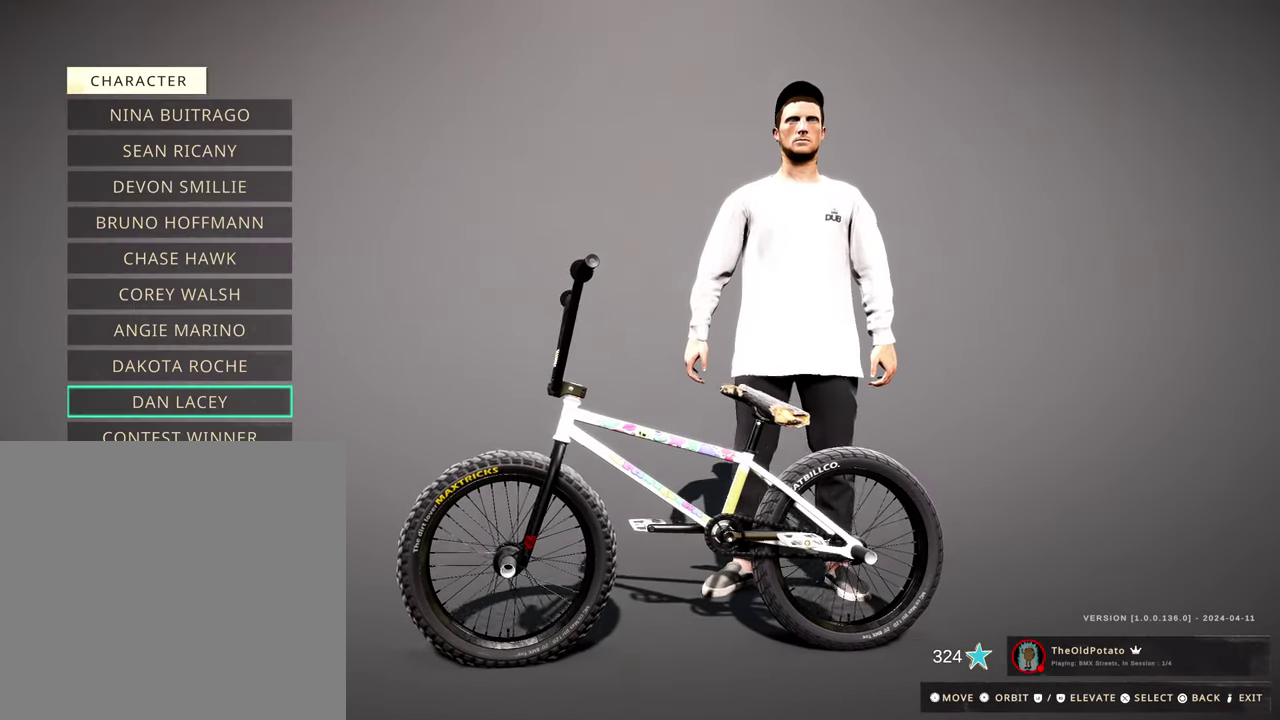
{"dt_ms": 500, "buttons": [], "left_stick": "center", "right_stick": "center", "events": []}
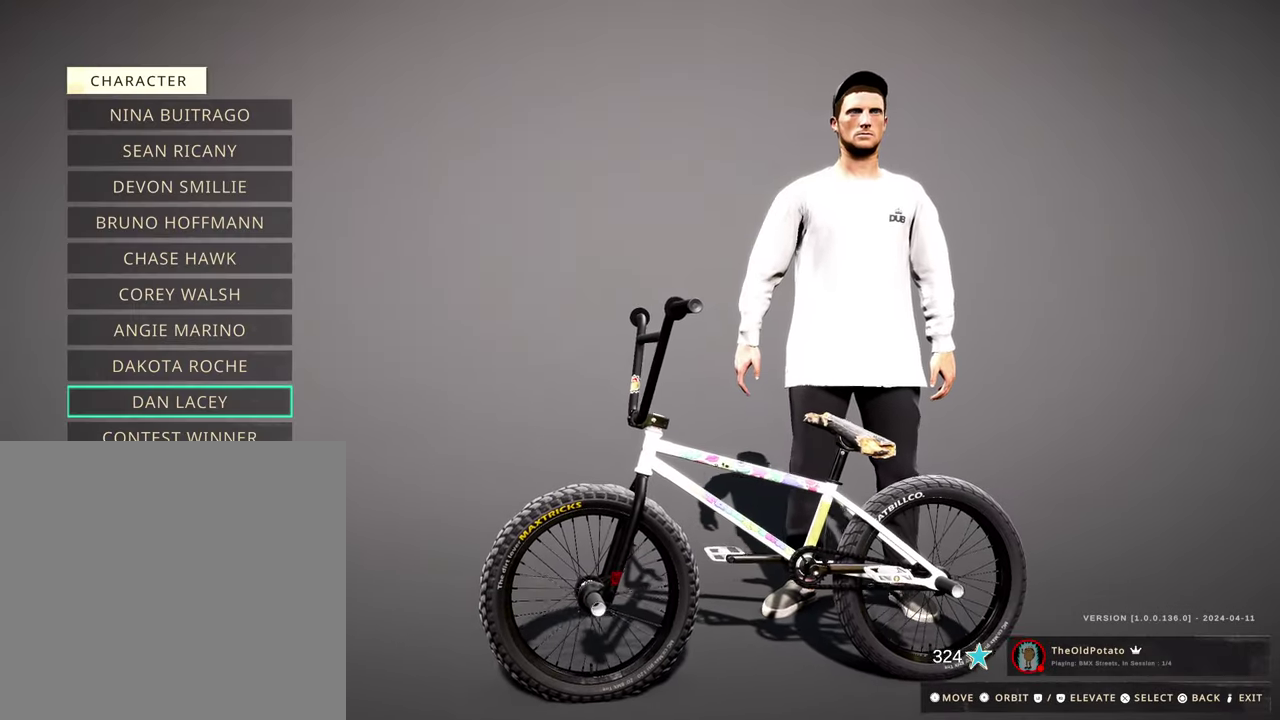
{"dt_ms": 500, "buttons": [], "left_stick": "center", "right_stick": "center", "events": []}
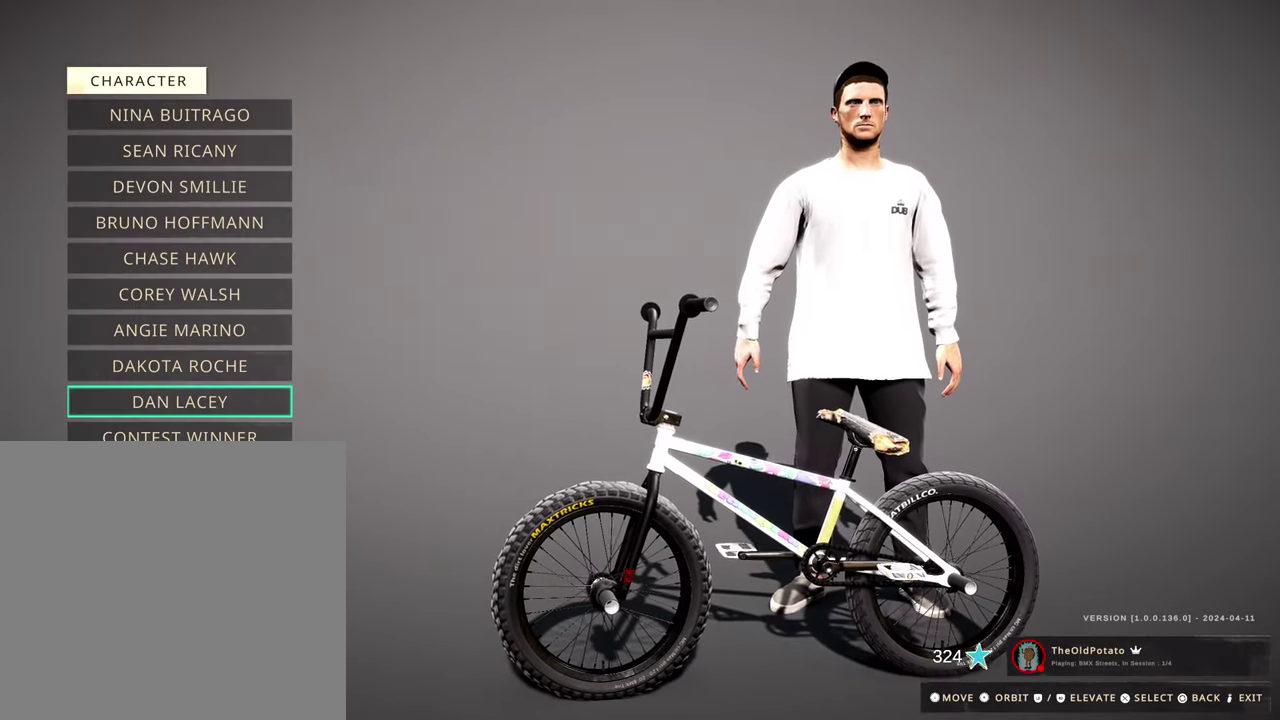
{"dt_ms": 500, "buttons": [], "left_stick": "center", "right_stick": "center", "events": [[150, "DPAD_DOWN", "down"], [250, "DPAD_DOWN", "up"]]}
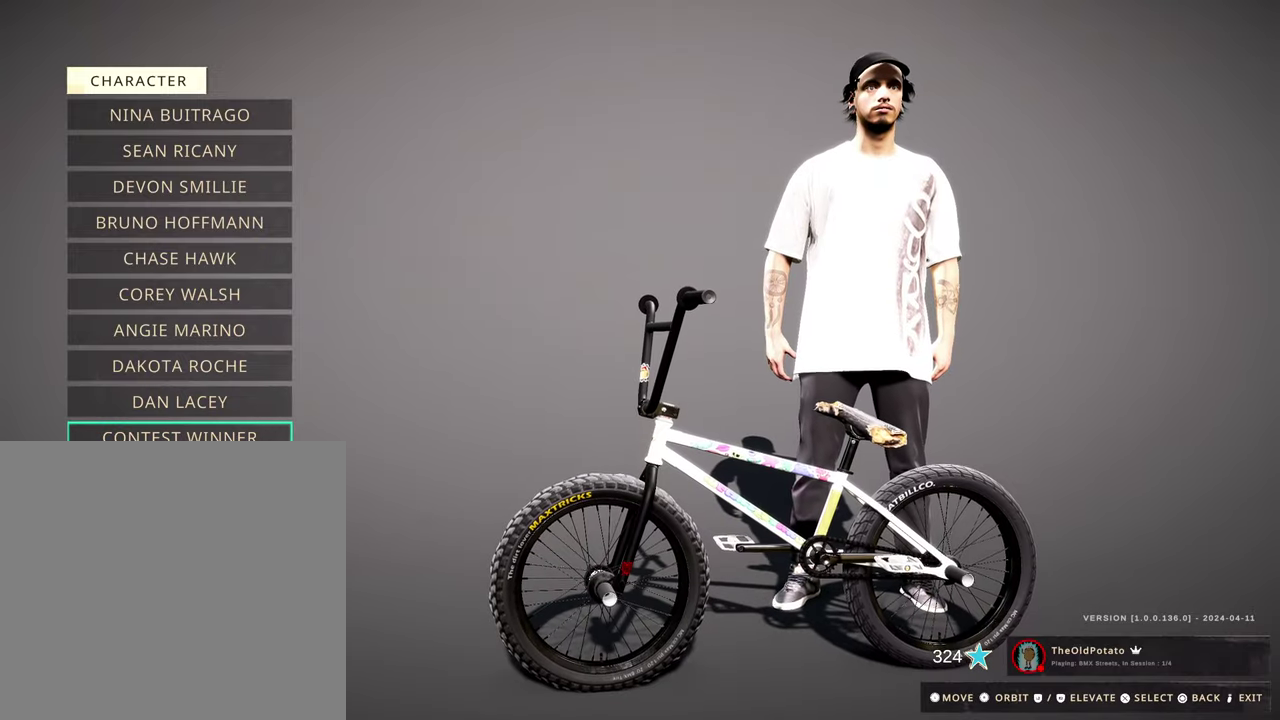
{"dt_ms": 700, "buttons": [], "left_stick": "center", "right_stick": "center", "events": [[100, "DPAD_UP", "down"], [200, "DPAD_UP", "up"], [567, "DPAD_UP", "down"], [650, "DPAD_UP", "up"]]}
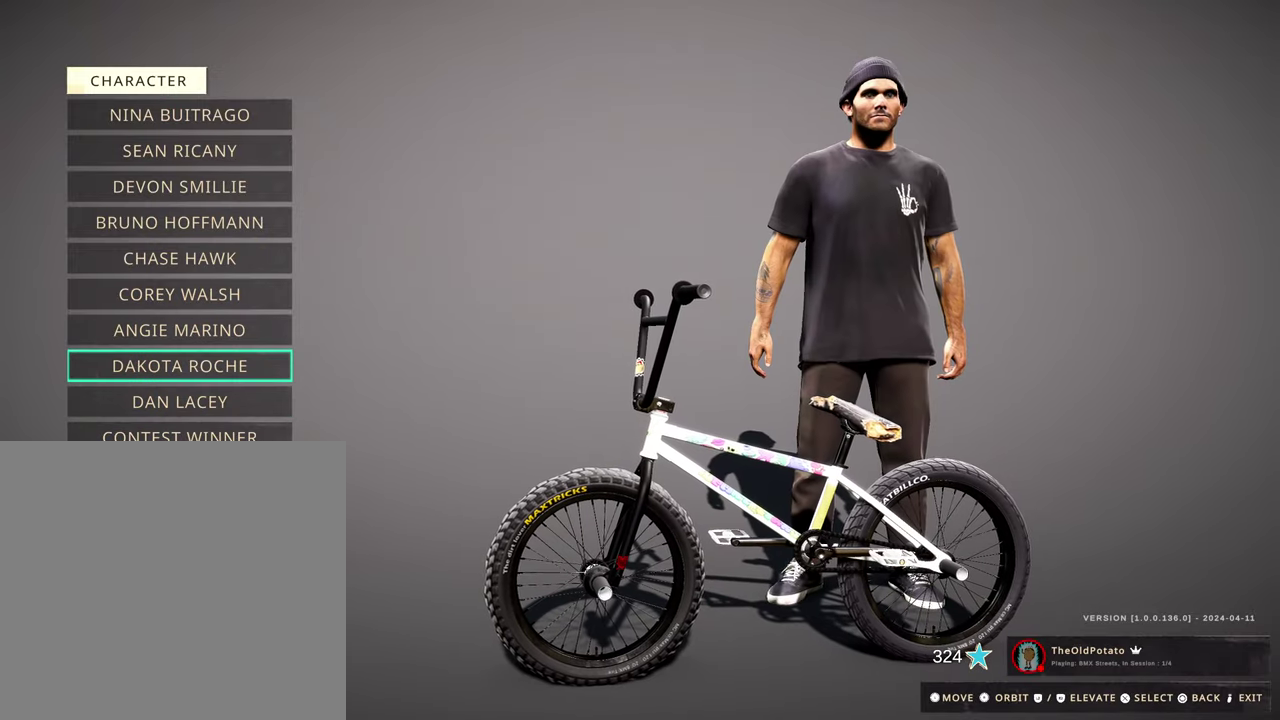
{"dt_ms": 300, "buttons": [], "left_stick": "center", "right_stick": "center", "events": []}